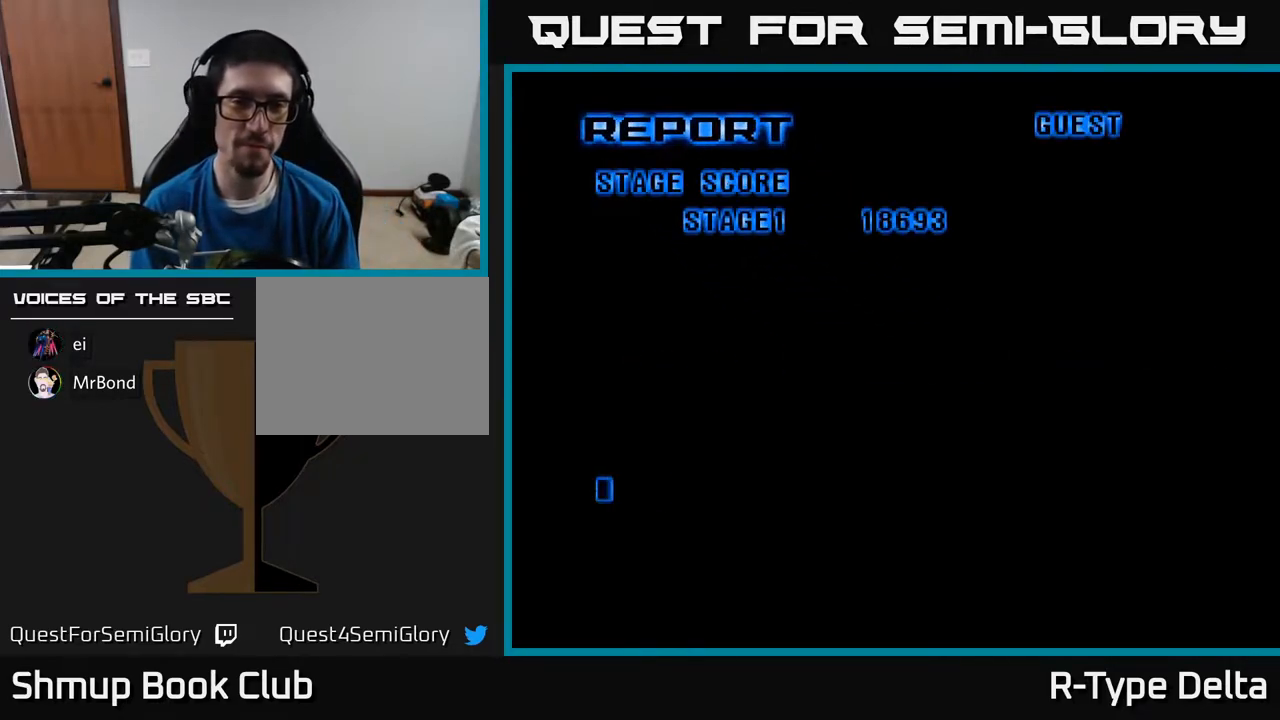
Gameplay with a controller (Xbox layout); each line is a JSON object with the inputs held at the frame after it. "events" lists button and stick changes between this image and that frame as [ms after this image, input, new state], when the widget could be followed in between. Not read: left_stick right_stick.
{"buttons": ["A"], "events": [[83, "A", "down"], [250, "A", "up"], [467, "A", "down"]]}
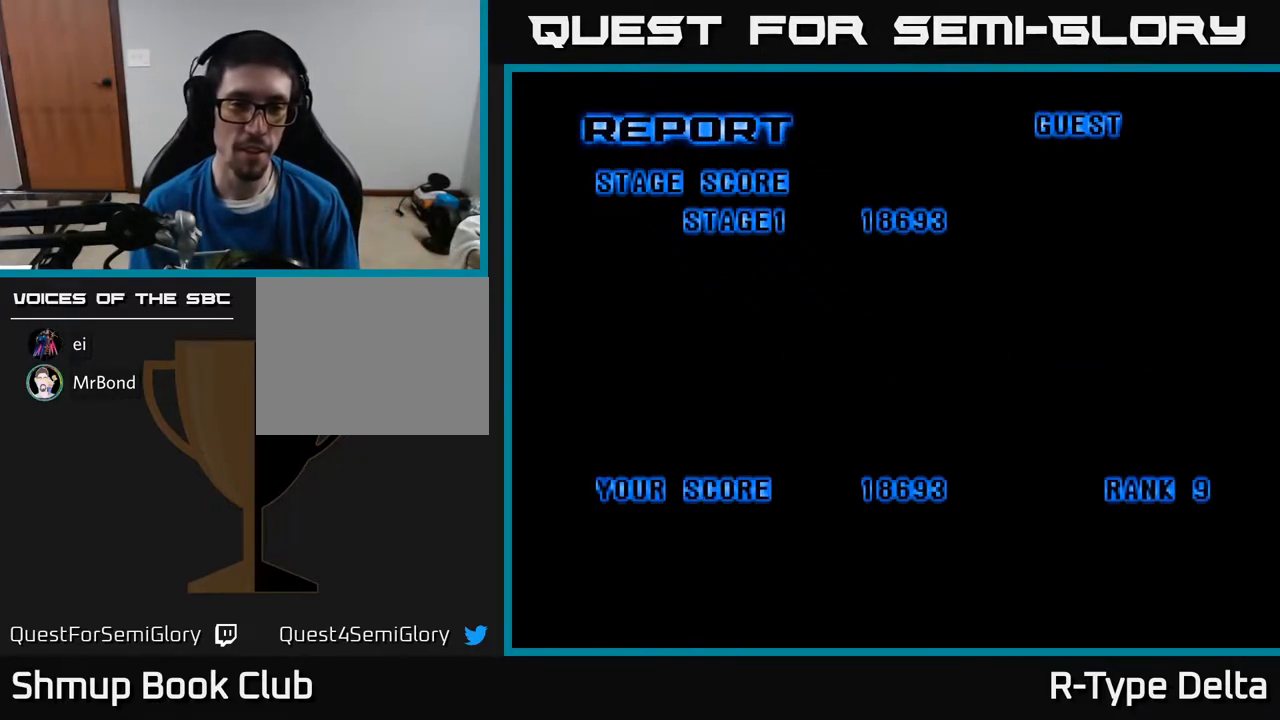
{"buttons": [], "events": [[150, "A", "up"]]}
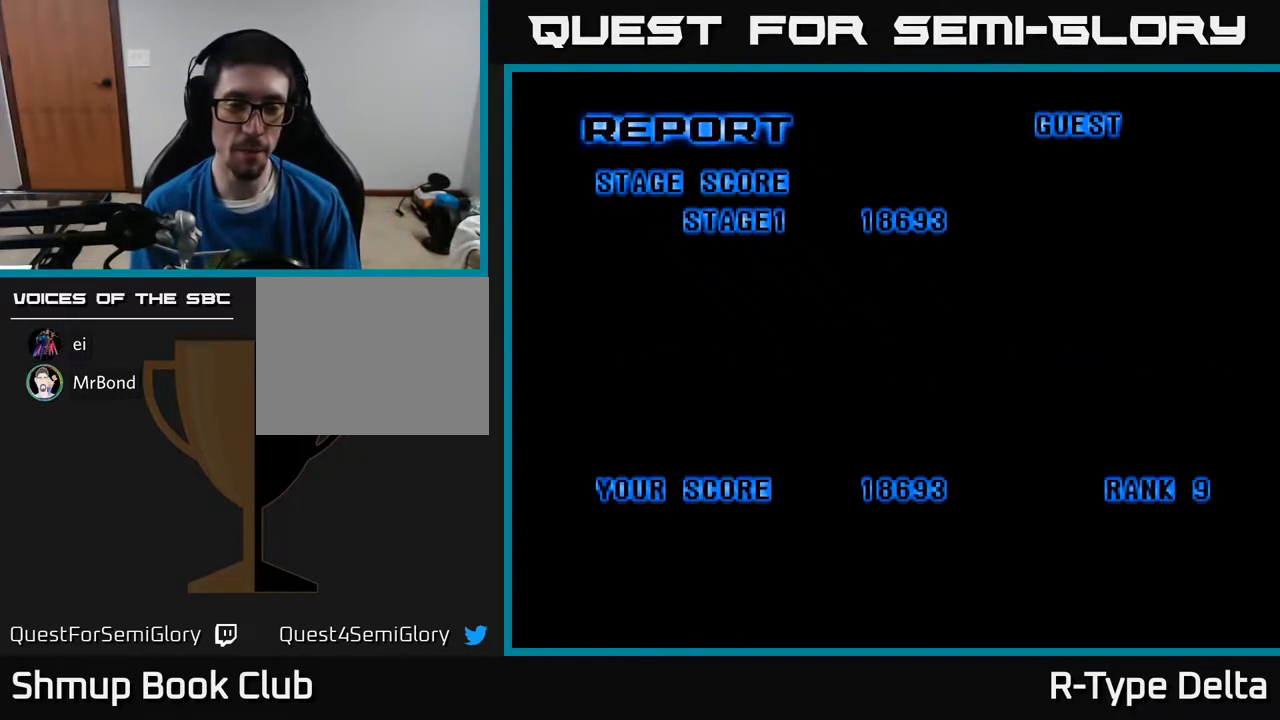
{"buttons": [], "events": []}
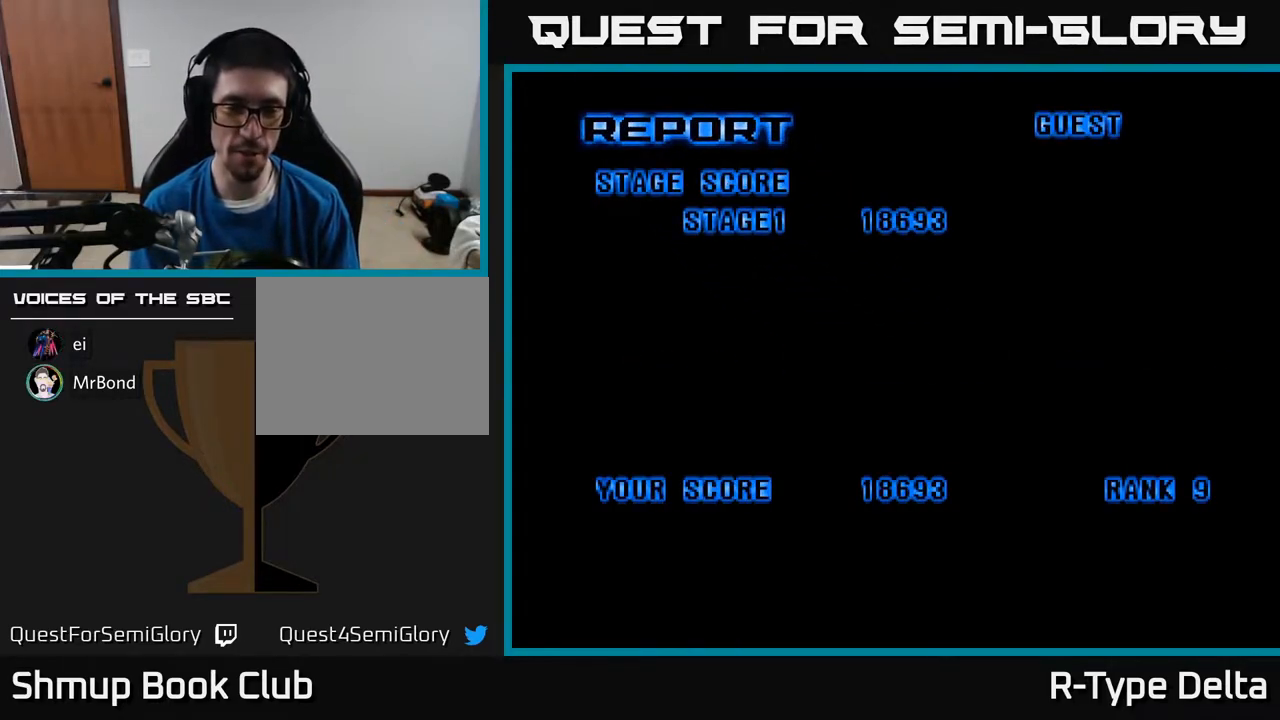
{"buttons": [], "events": []}
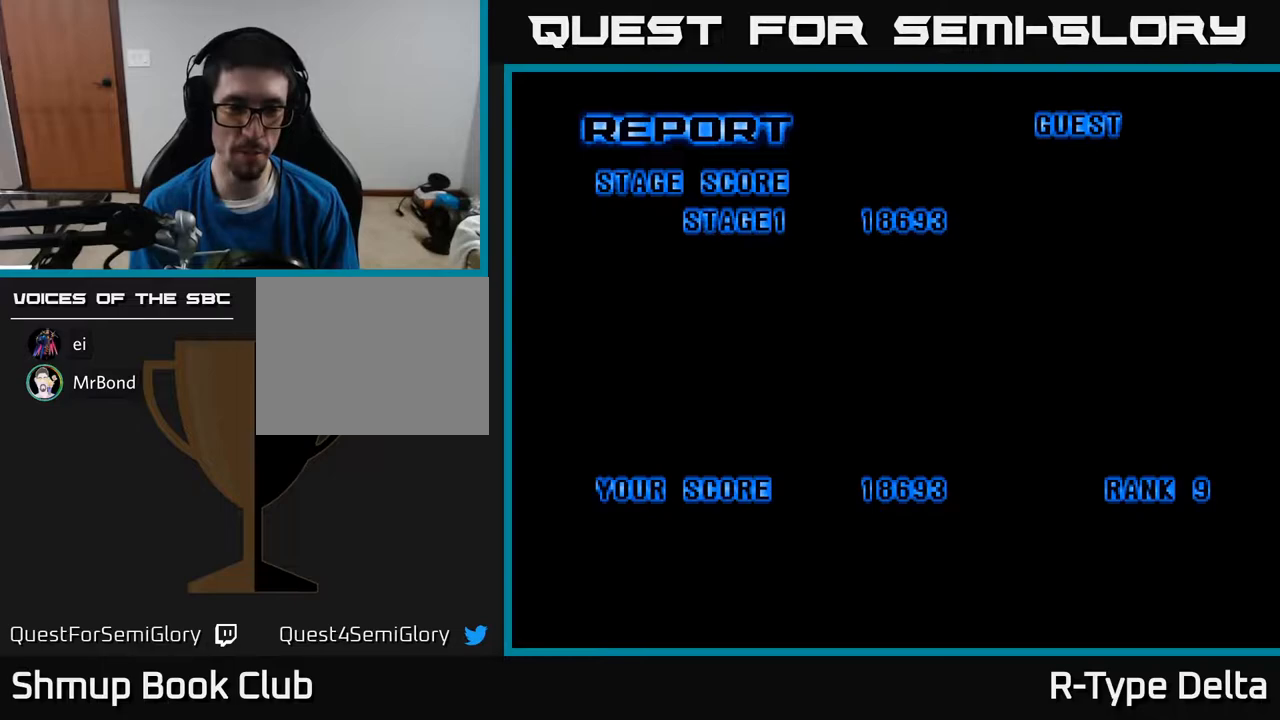
{"buttons": ["A"], "events": [[367, "A", "down"]]}
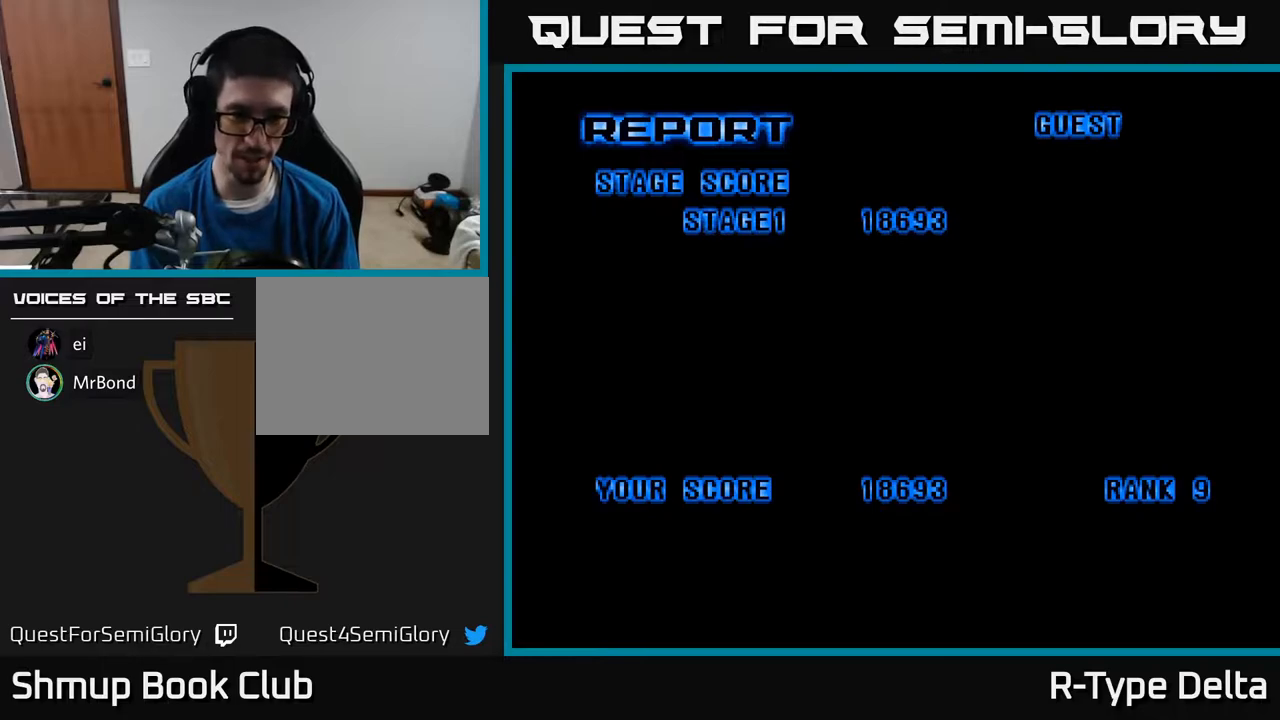
{"buttons": [], "events": [[17, "X", "down"], [67, "A", "up"], [133, "A", "down"], [200, "X", "up"], [217, "A", "up"], [217, "B", "down"], [250, "Y", "down"], [283, "Y", "up"], [317, "B", "up"]]}
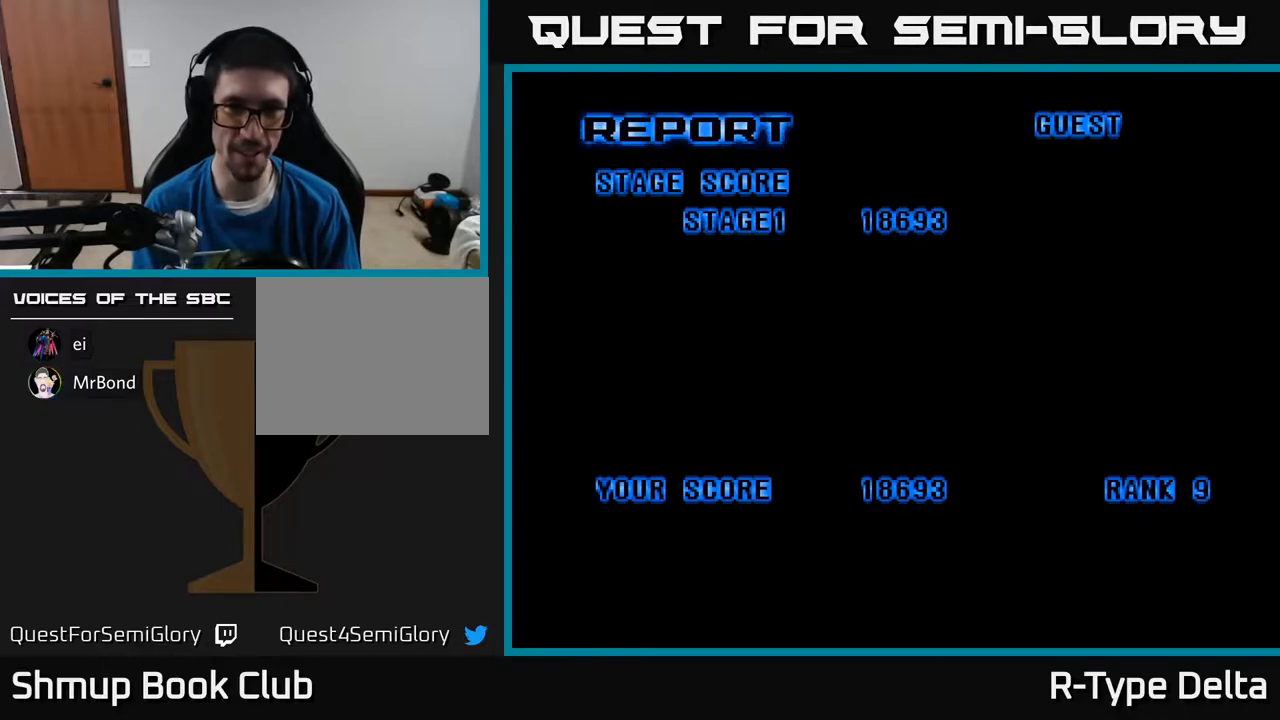
{"buttons": [], "events": [[217, "A", "down"], [450, "A", "up"]]}
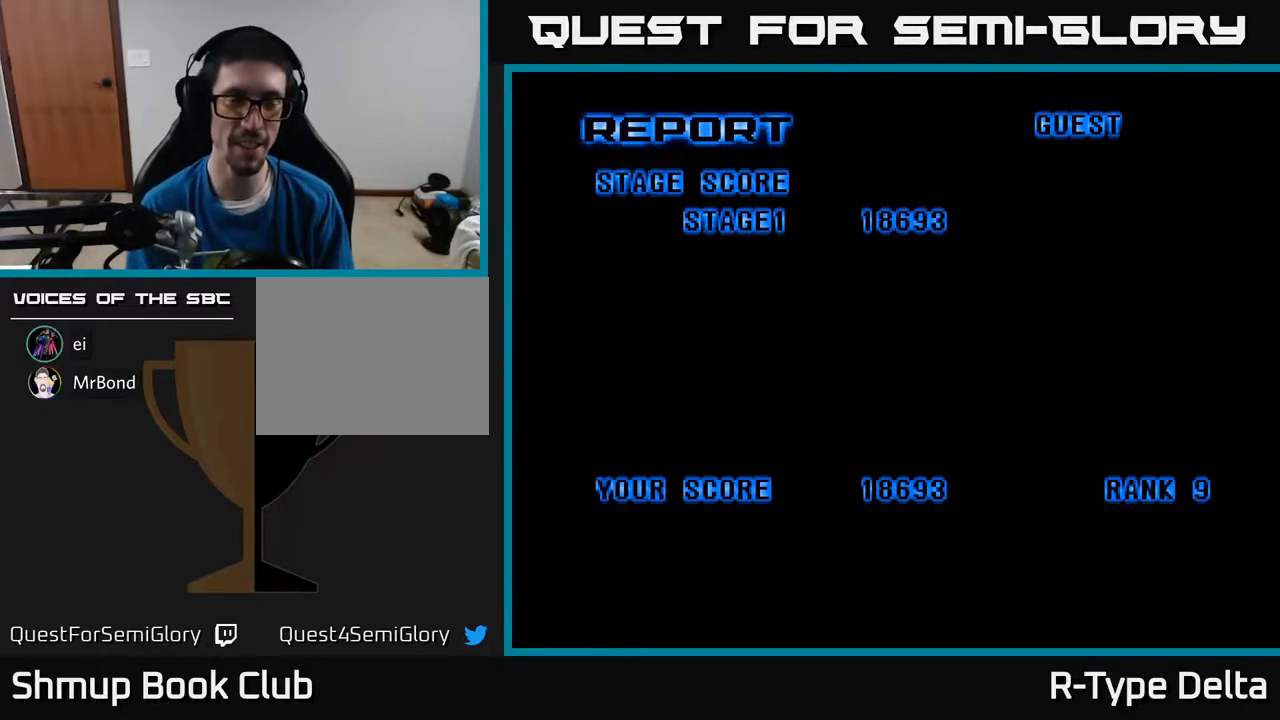
{"buttons": ["B", "Y"], "events": [[50, "START", "down"], [250, "START", "up"], [433, "B", "down"], [433, "Y", "down"]]}
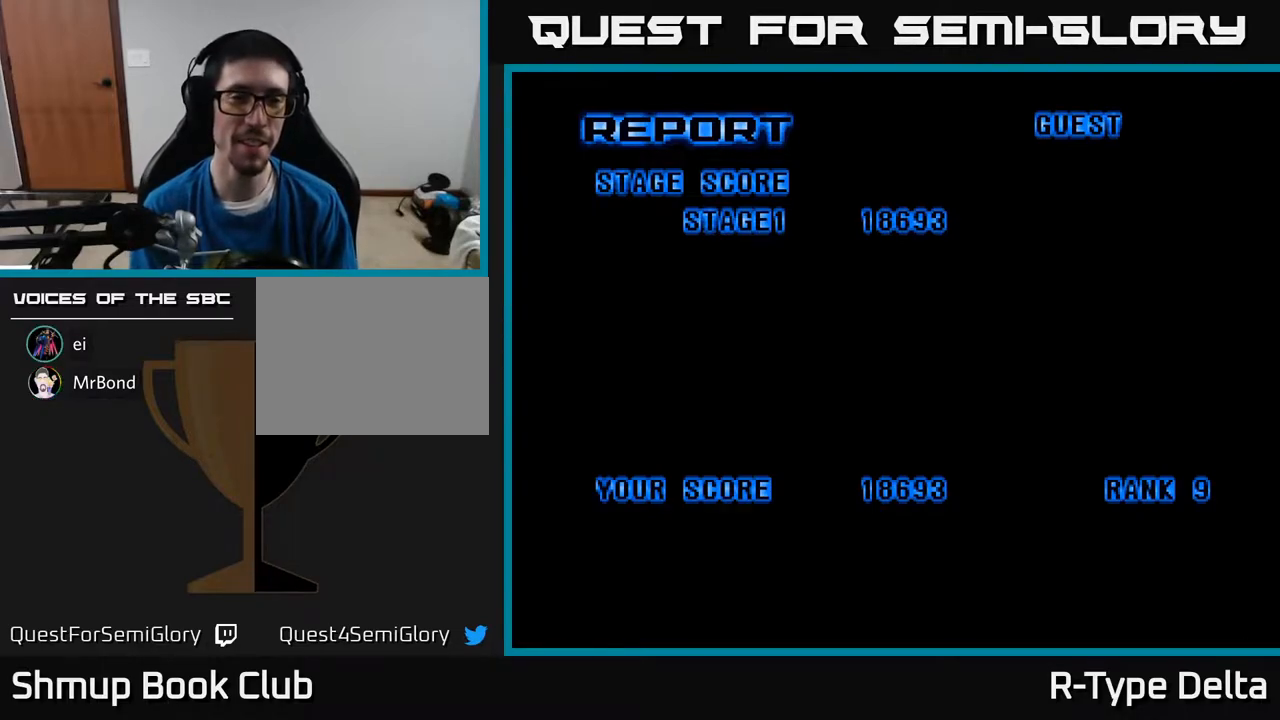
{"buttons": ["A"], "events": [[67, "Y", "up"], [83, "B", "up"], [367, "A", "down"]]}
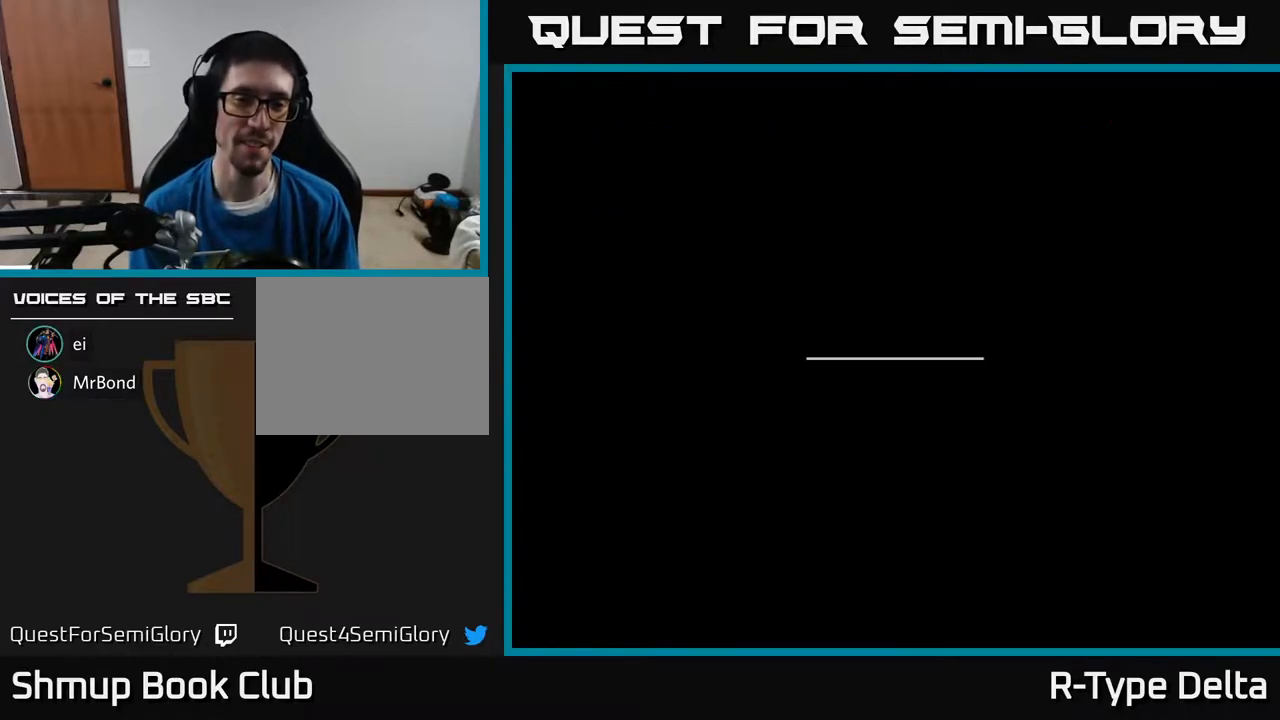
{"buttons": [], "events": [[33, "A", "up"]]}
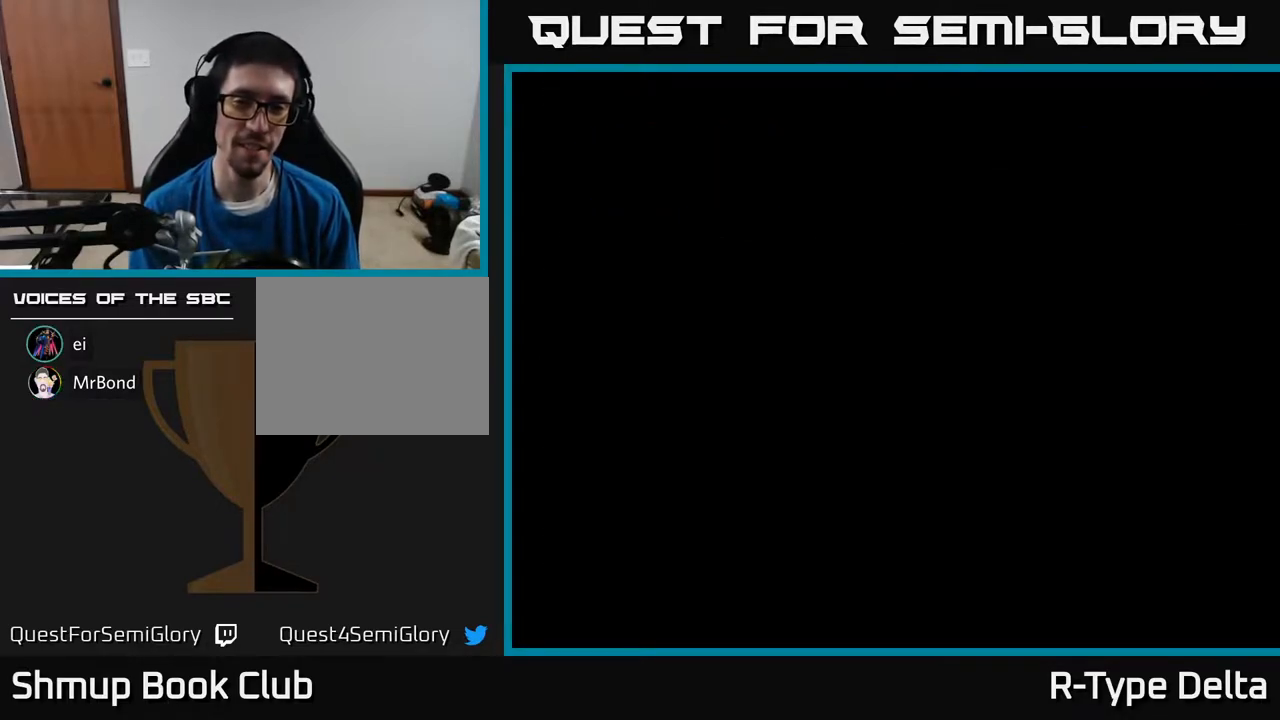
{"buttons": [], "events": []}
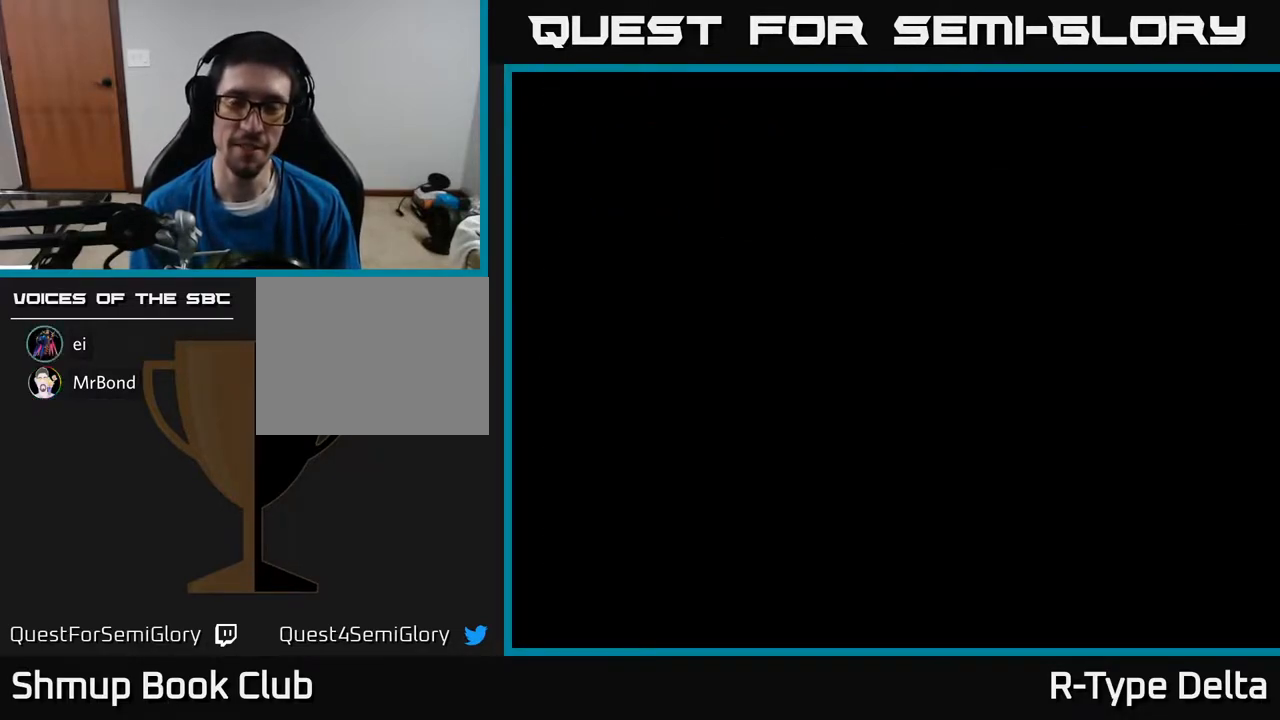
{"buttons": [], "events": []}
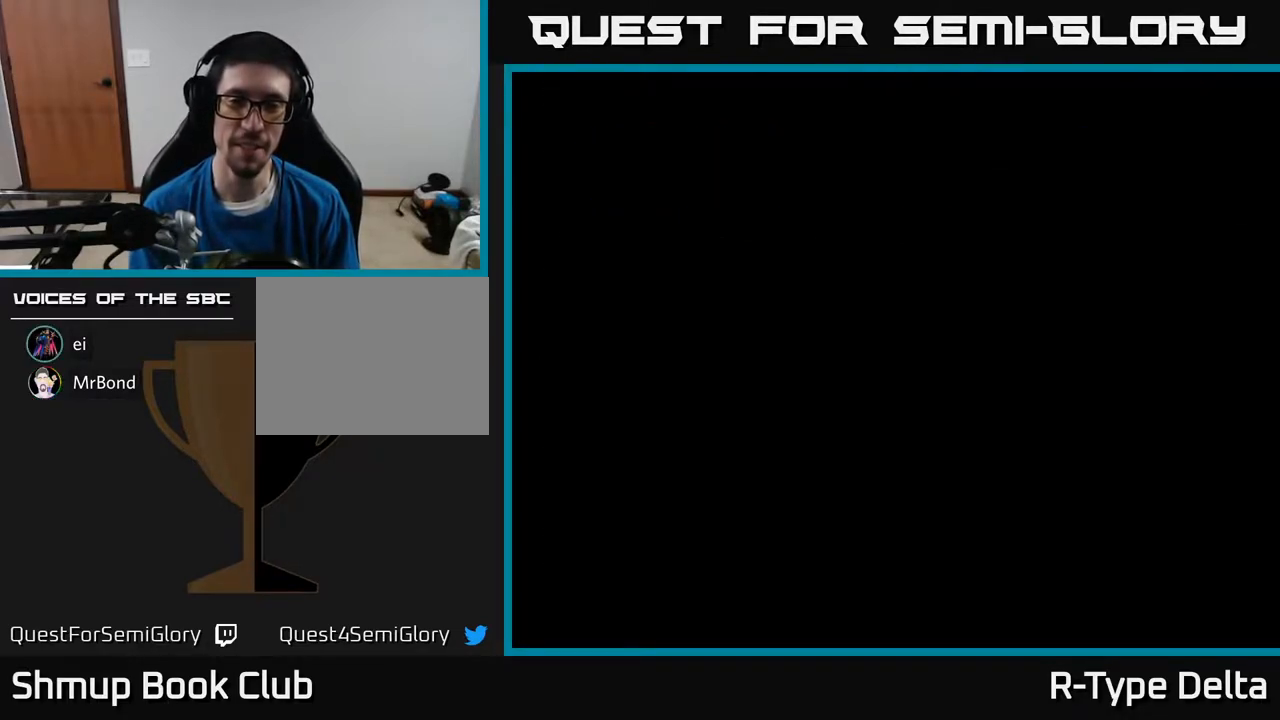
{"buttons": [], "events": []}
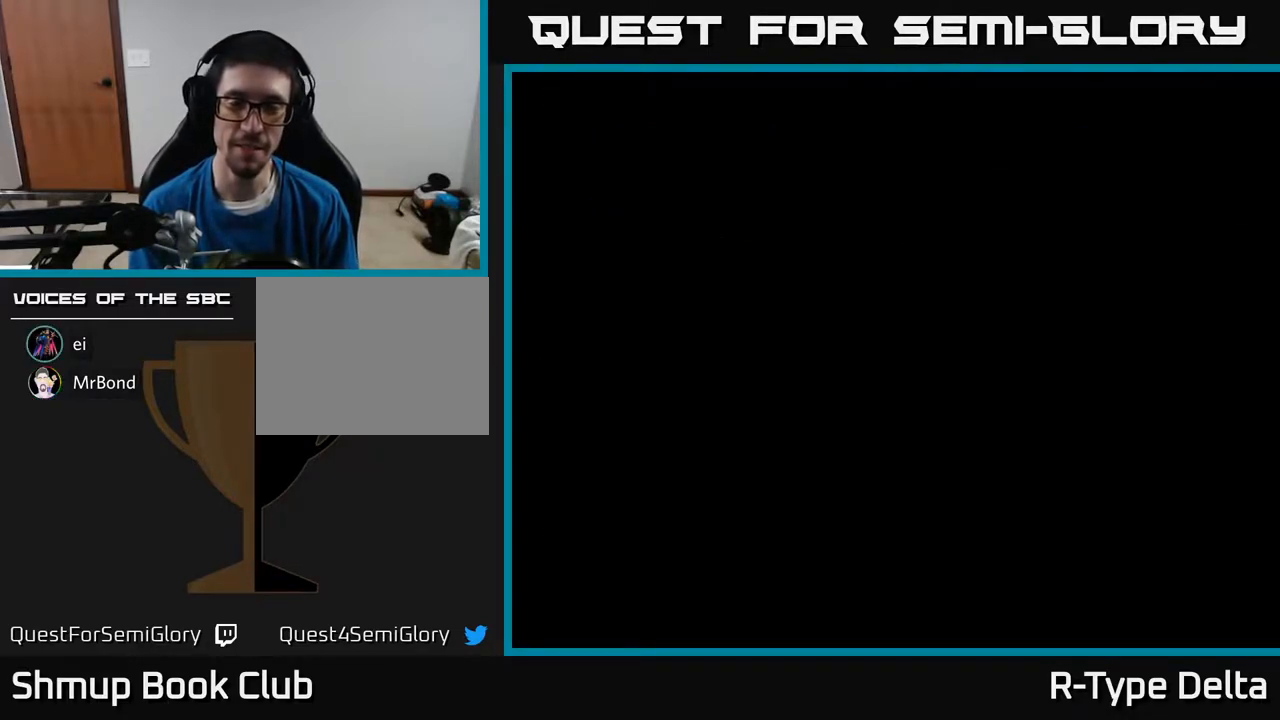
{"buttons": [], "events": []}
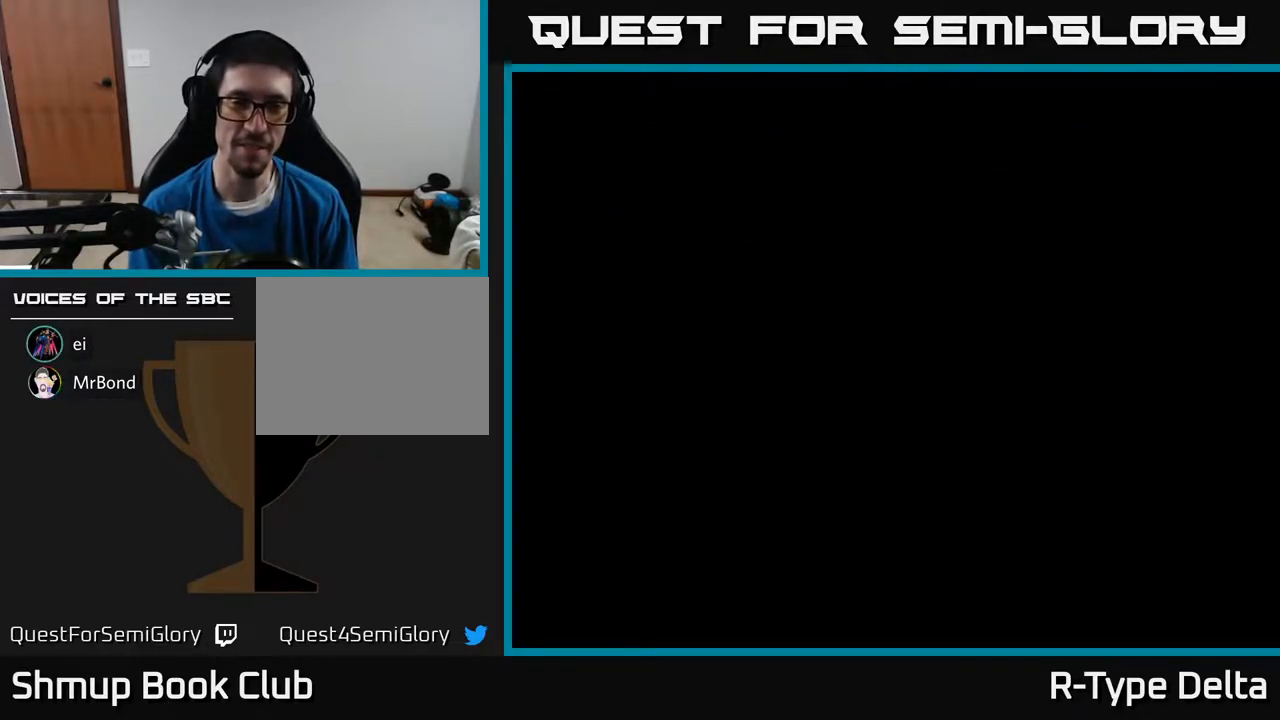
{"buttons": [], "events": []}
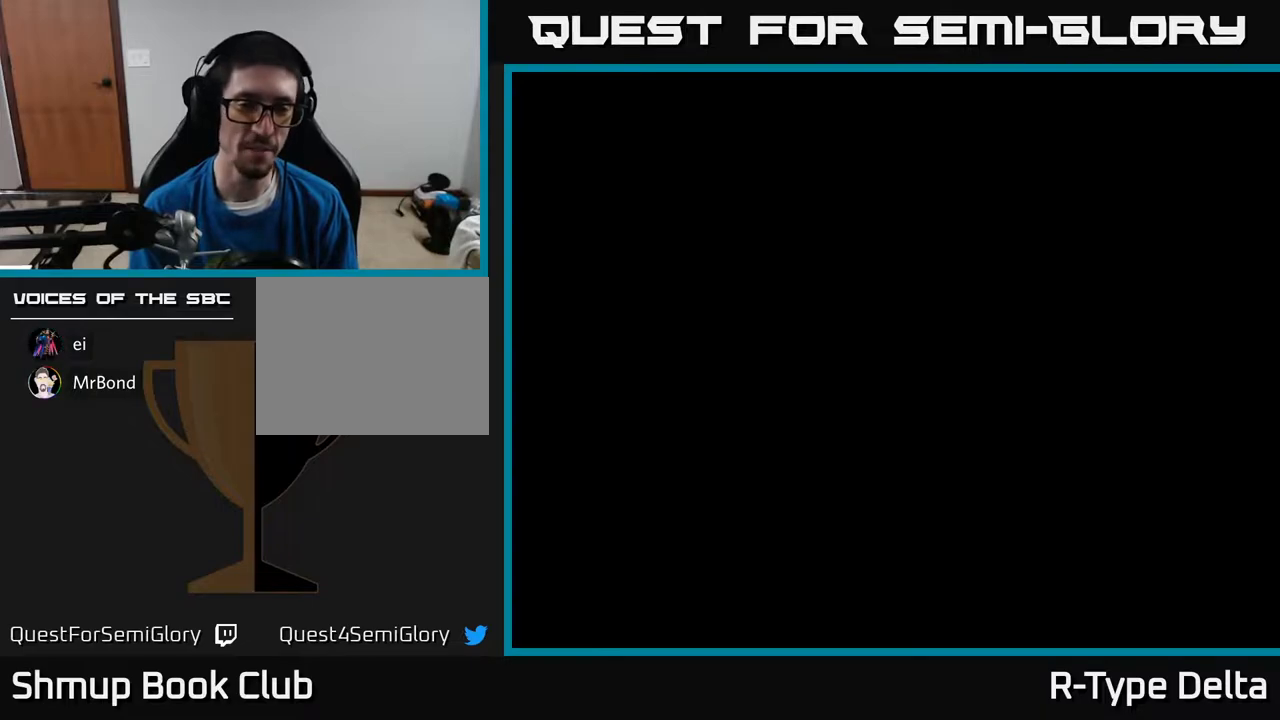
{"buttons": [], "events": [[100, "A", "down"], [300, "A", "up"]]}
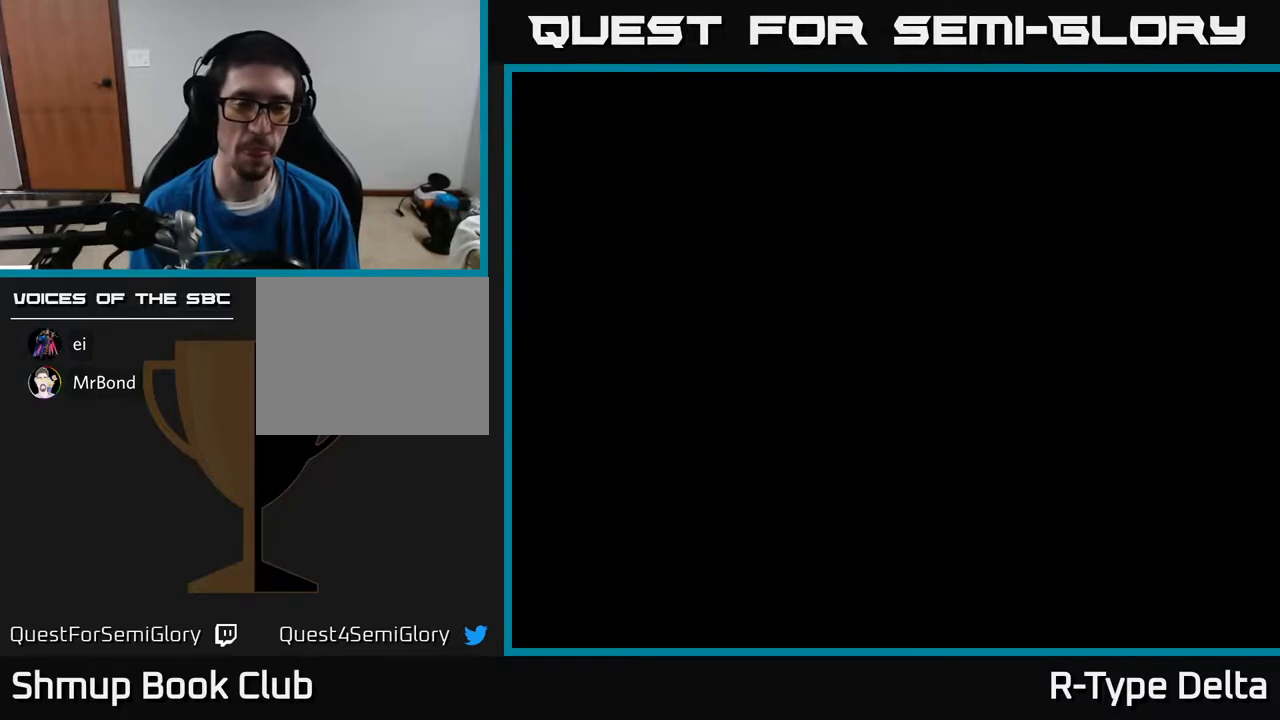
{"buttons": ["A"], "events": [[450, "A", "down"]]}
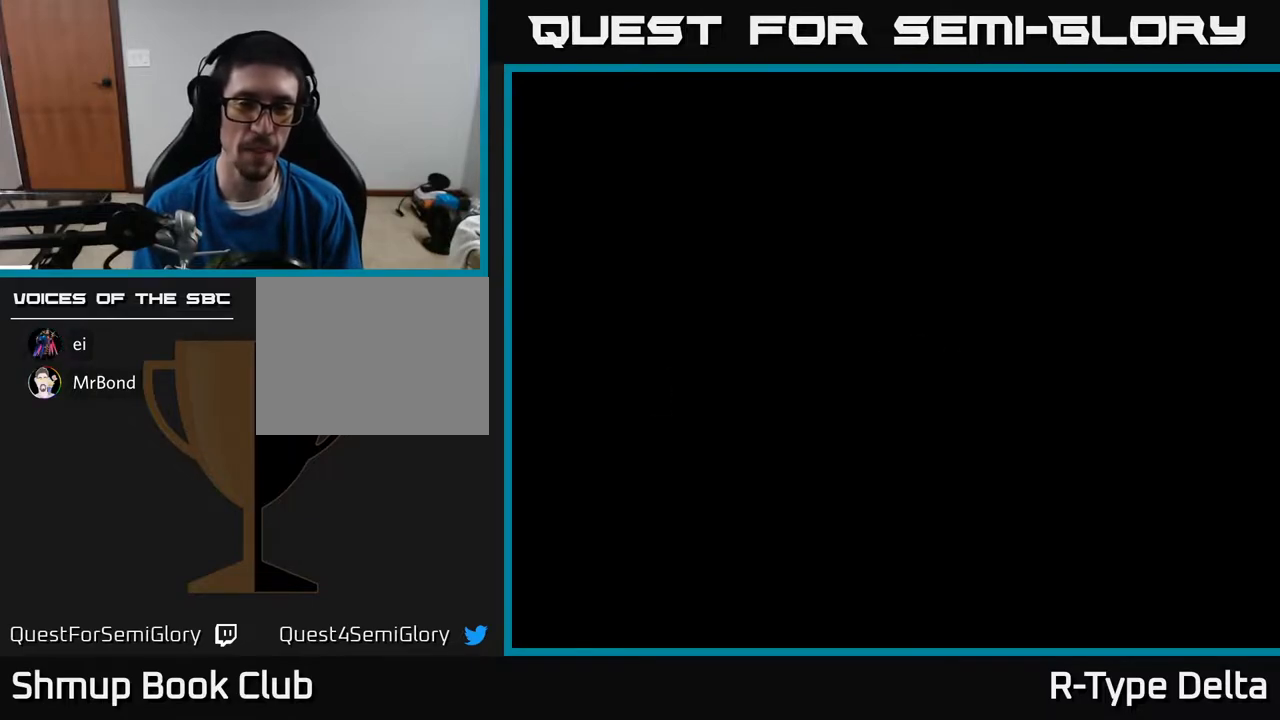
{"buttons": [], "events": [[50, "A", "up"], [167, "A", "down"], [317, "A", "up"]]}
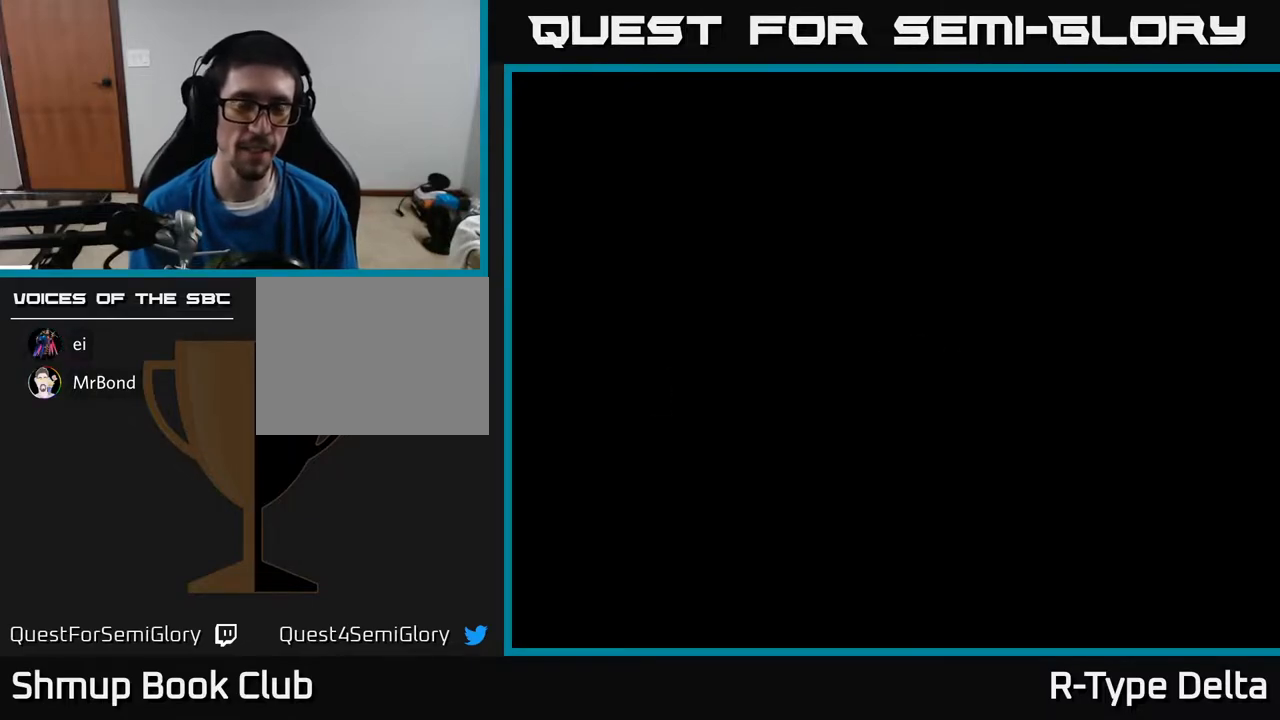
{"buttons": [], "events": []}
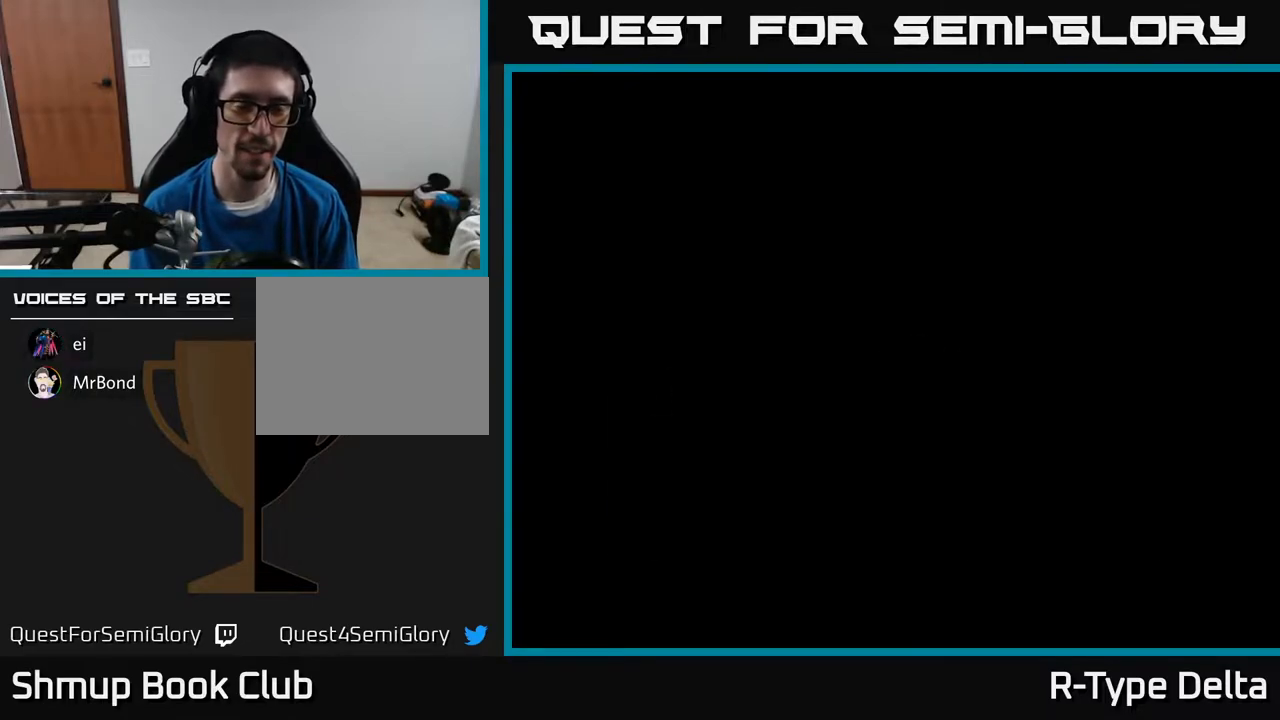
{"buttons": [], "events": []}
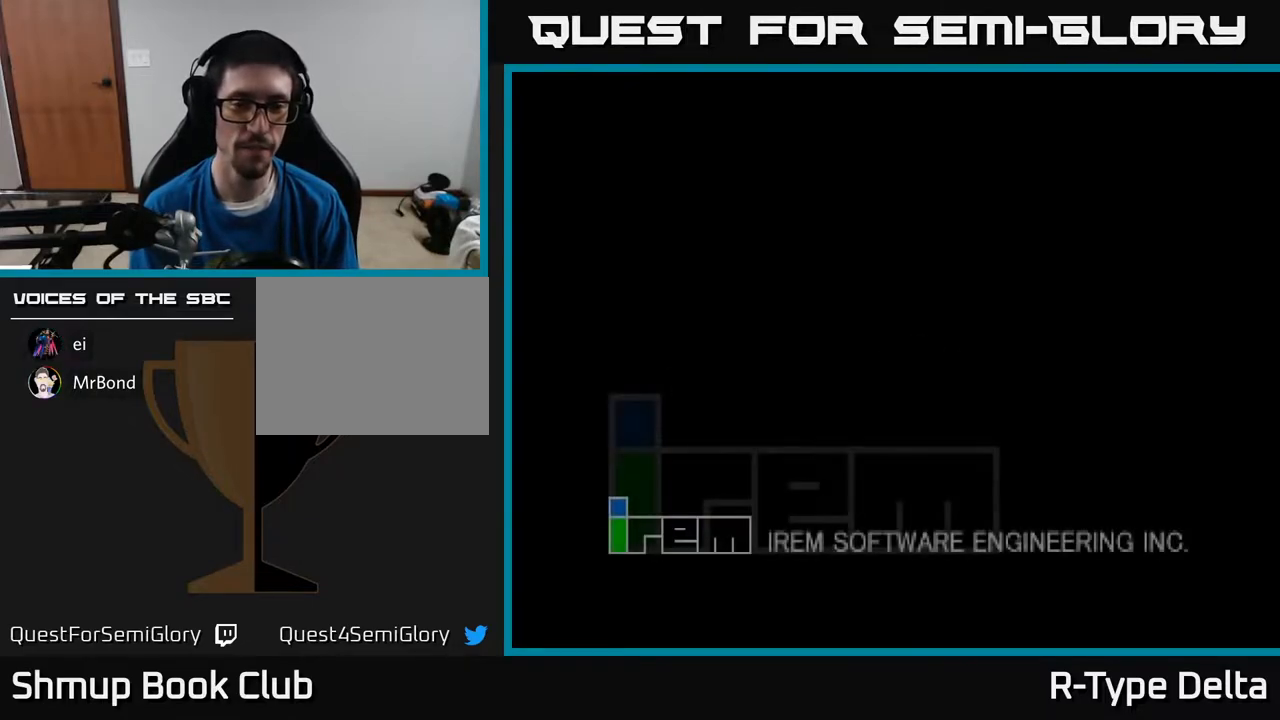
{"buttons": ["START"], "events": [[50, "A", "down"], [233, "A", "up"], [367, "START", "down"]]}
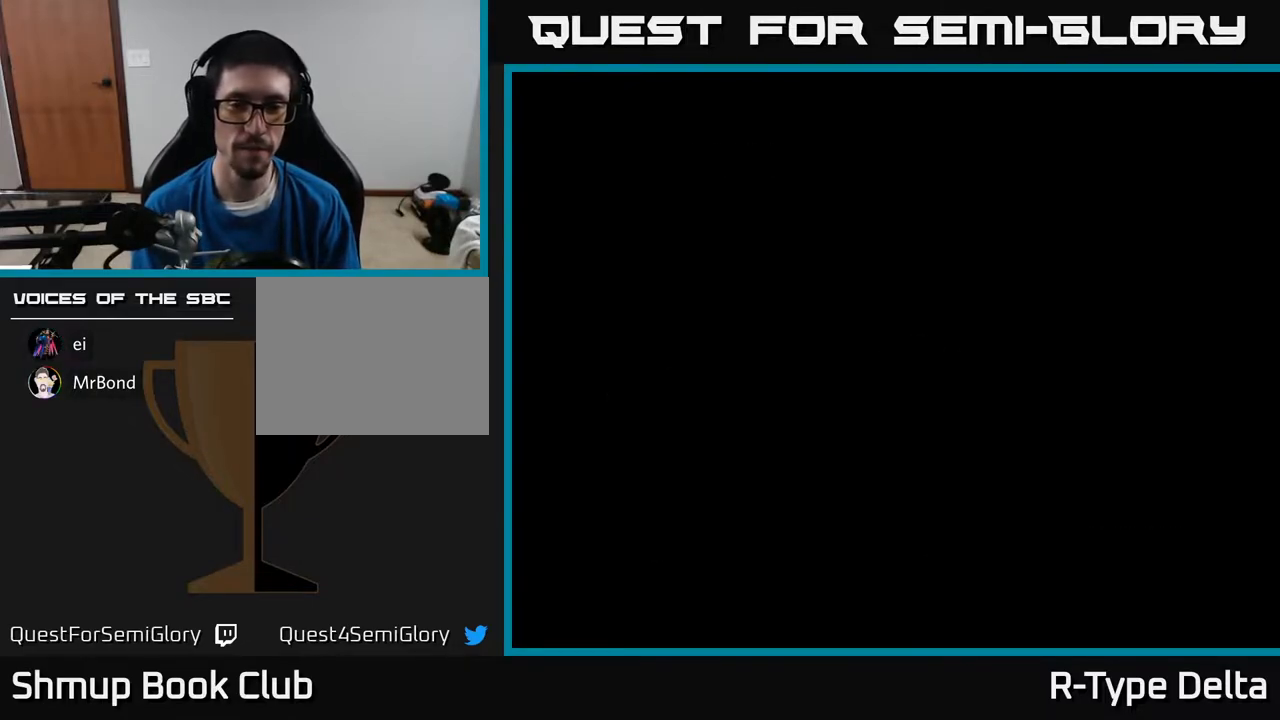
{"buttons": [], "events": [[33, "START", "up"]]}
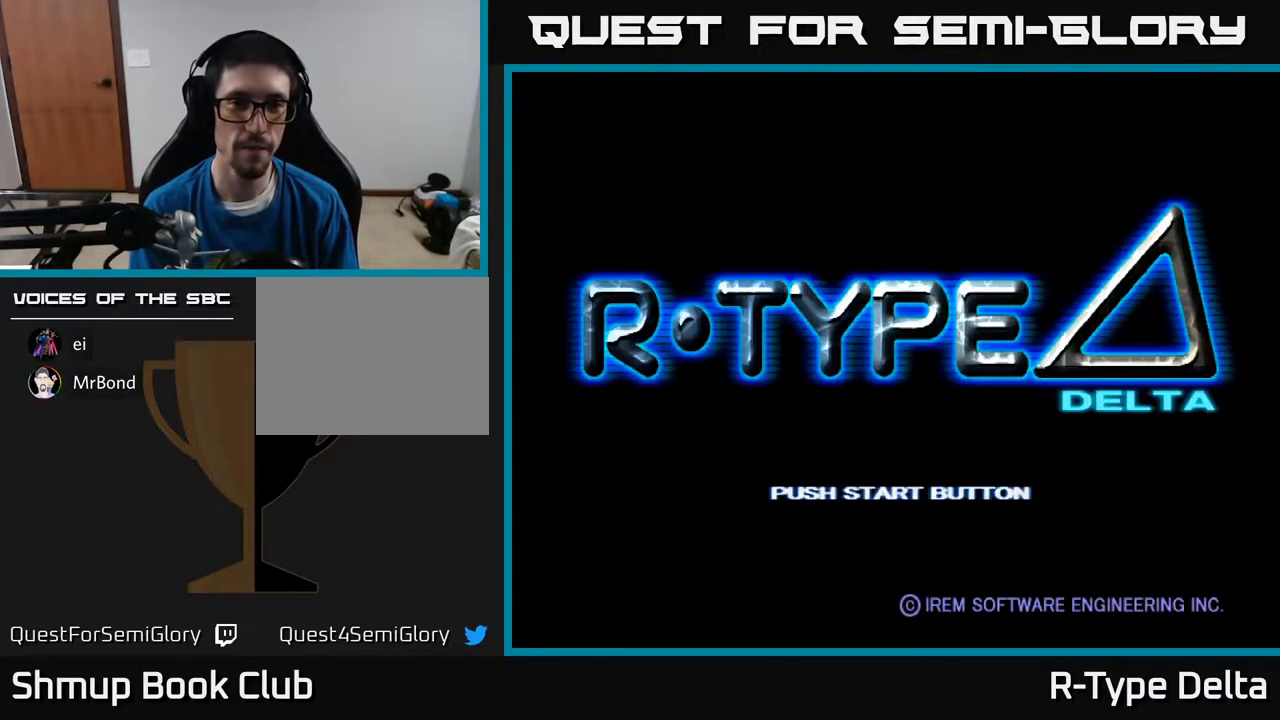
{"buttons": ["START"], "events": [[417, "START", "down"]]}
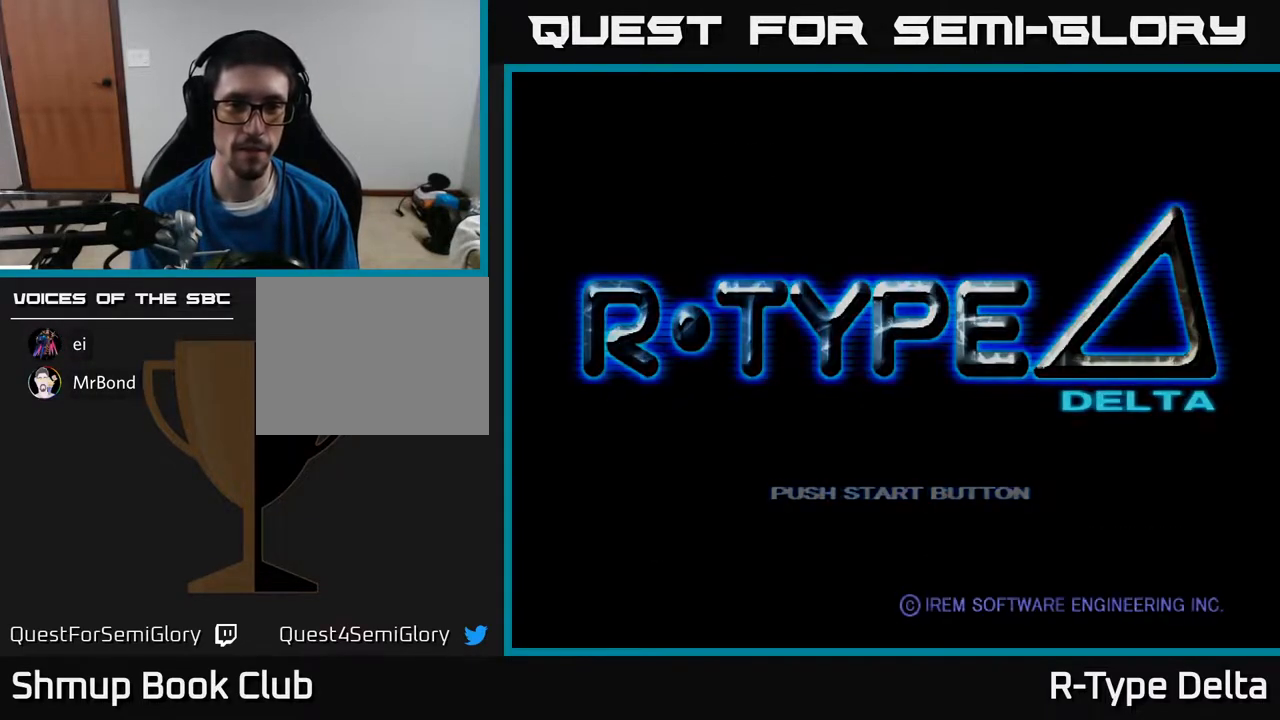
{"buttons": [], "events": [[17, "START", "up"]]}
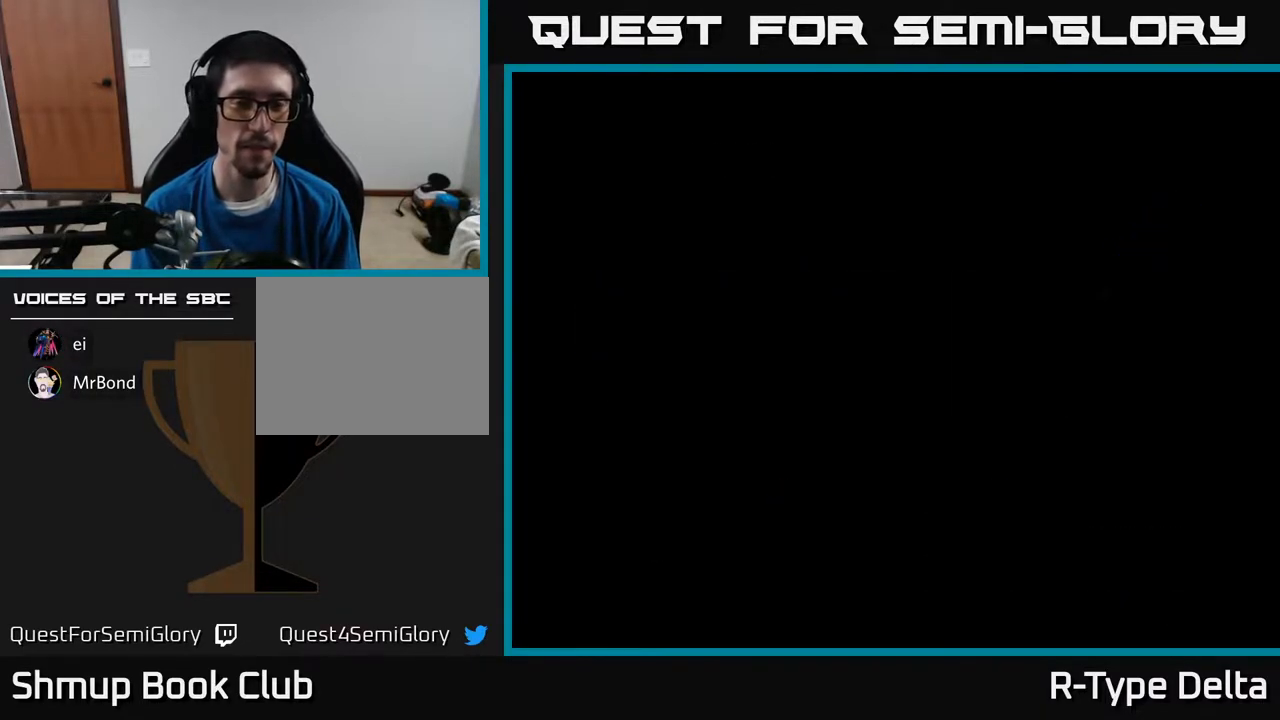
{"buttons": [], "events": []}
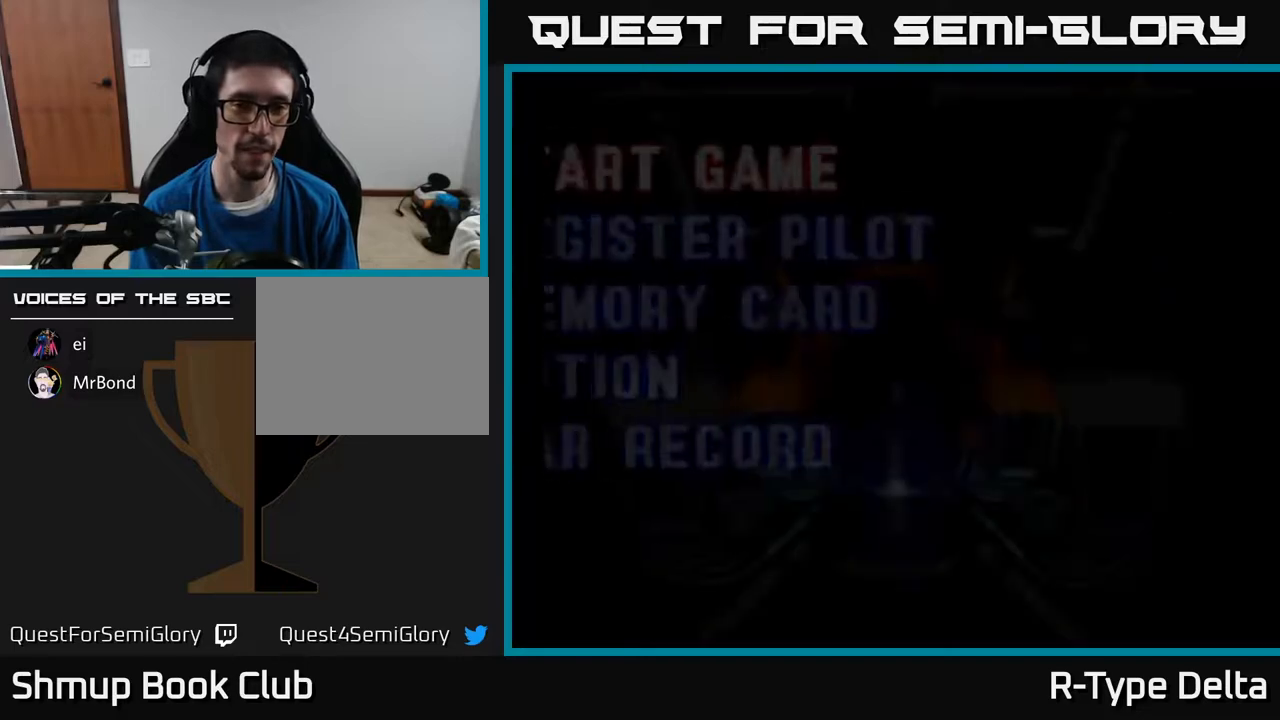
{"buttons": [], "events": []}
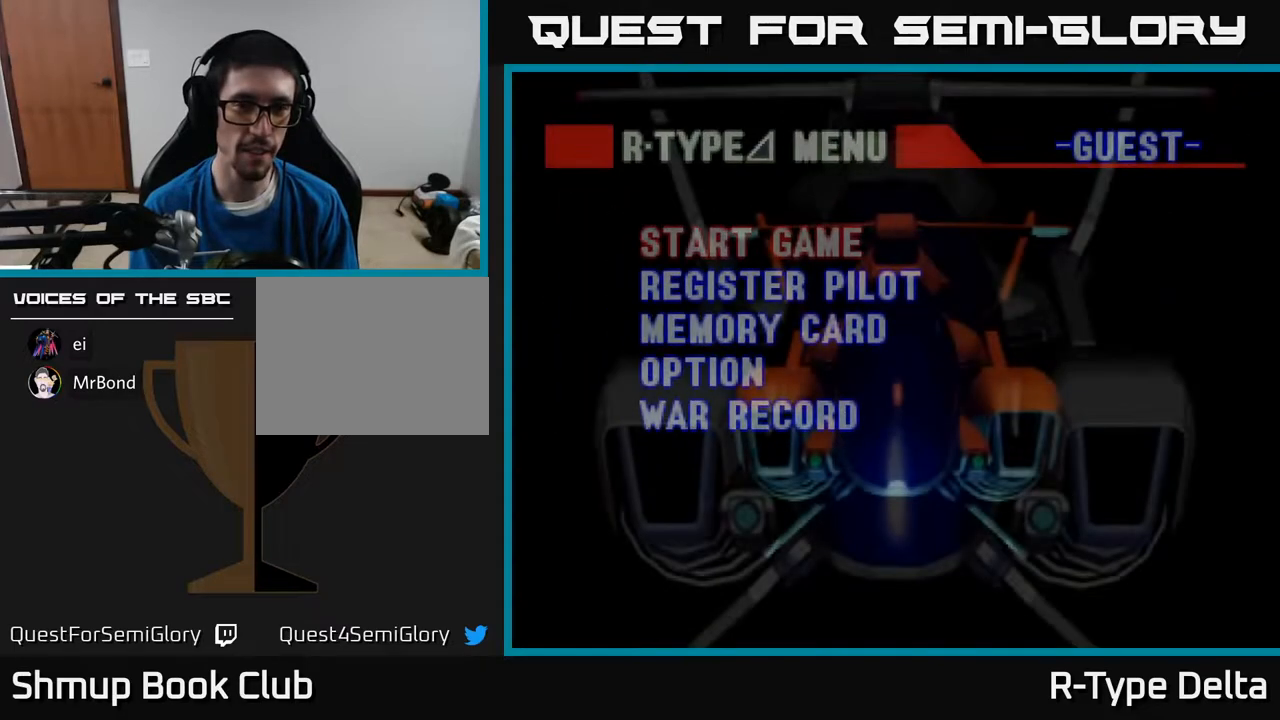
{"buttons": [], "events": [[83, "DPAD_DOWN", "down"], [233, "DPAD_DOWN", "up"]]}
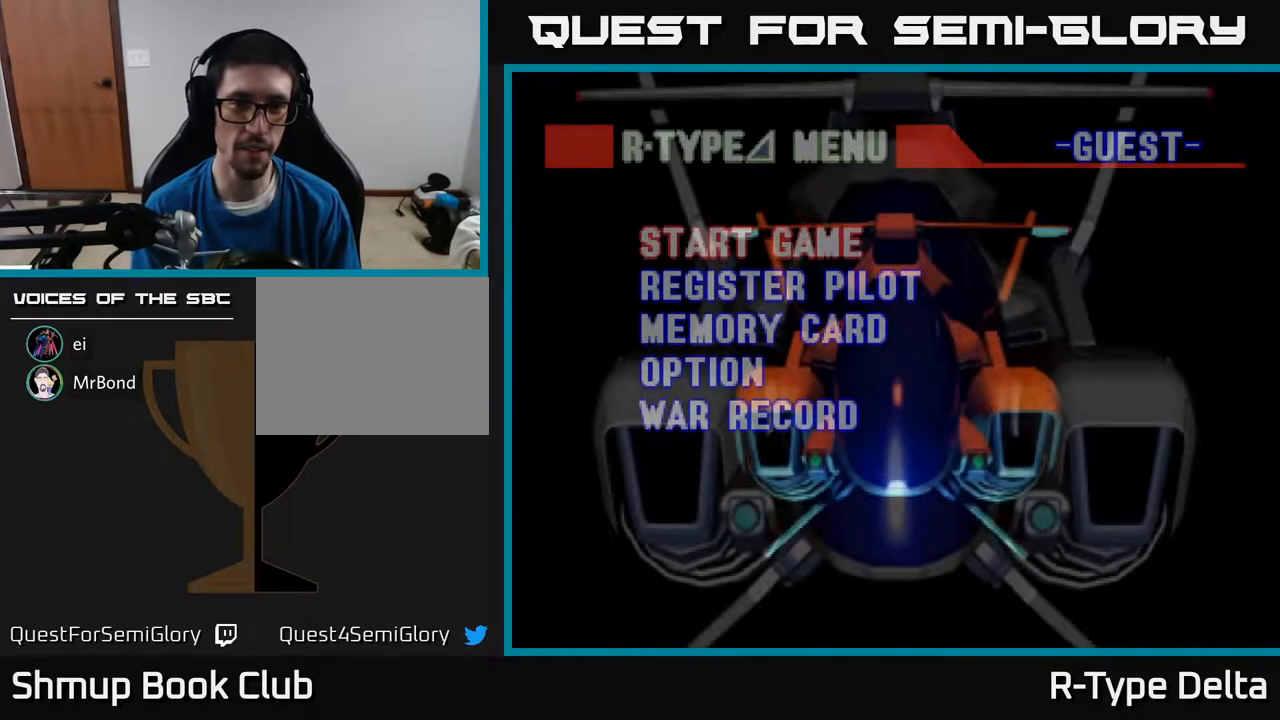
{"buttons": [], "events": [[50, "DPAD_DOWN", "down"], [183, "DPAD_DOWN", "up"], [417, "A", "down"], [500, "A", "up"]]}
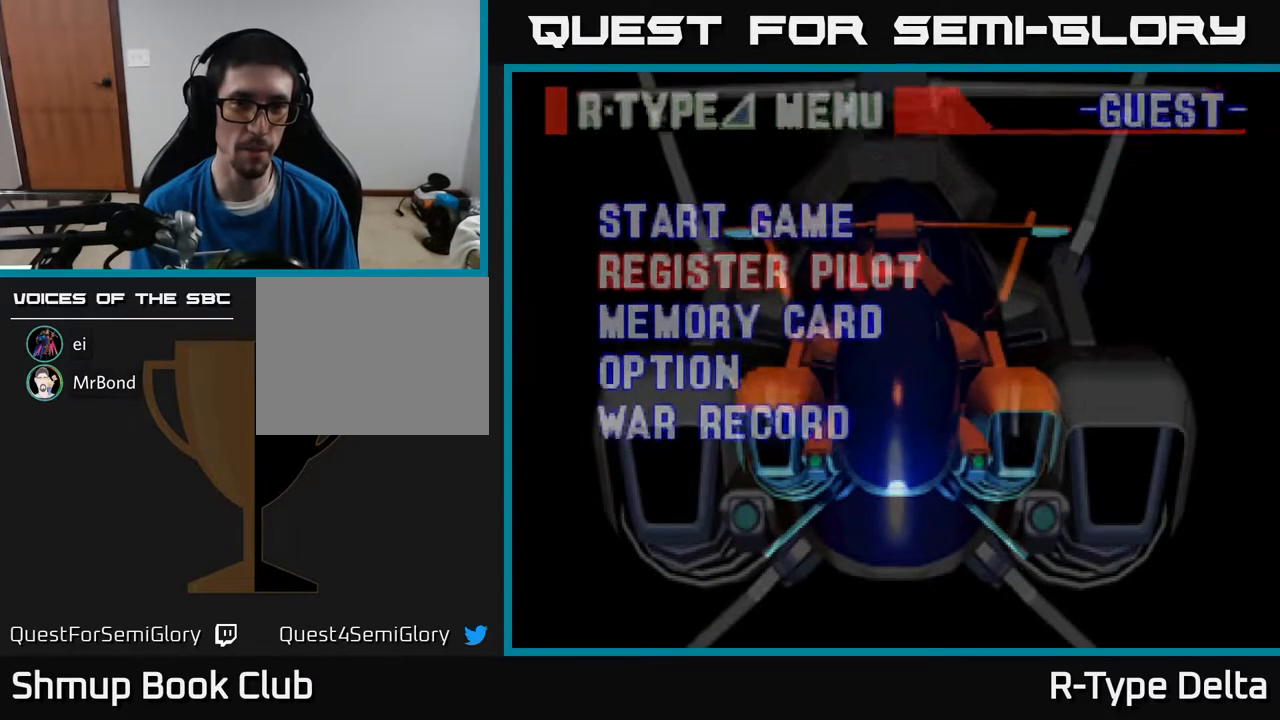
{"buttons": [], "events": []}
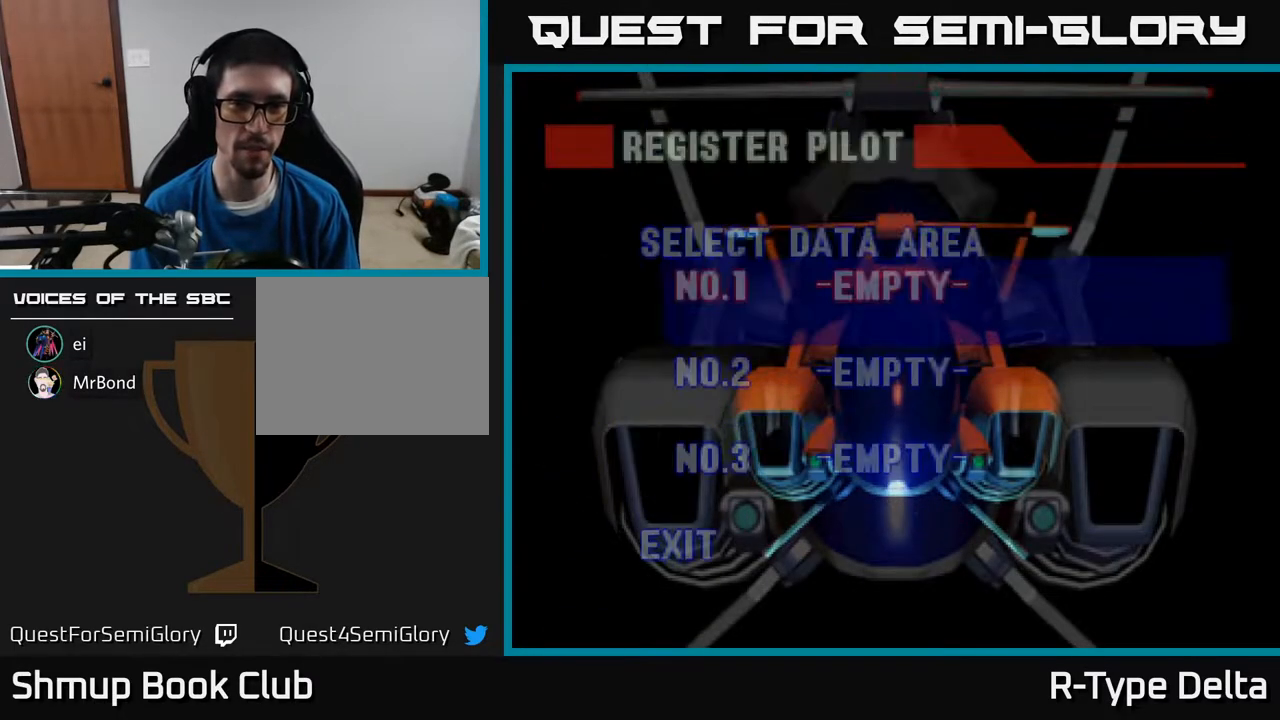
{"buttons": ["DPAD_DOWN"], "events": [[383, "DPAD_DOWN", "down"]]}